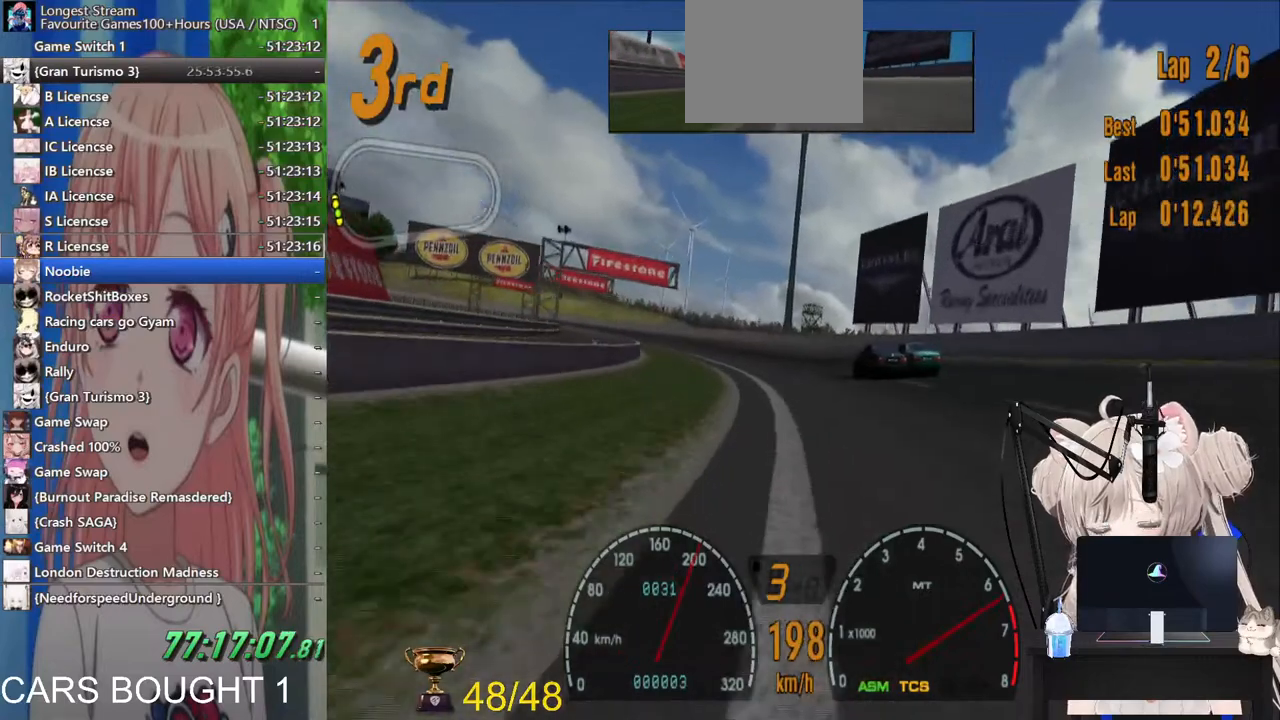
Gameplay with a controller (PlayStation layout); each line is a JSON object with the inputs held at the frame after it. "events" lists button and stick changes between this image and that frame as [ms after this image, input, new state], when the widget could be followed in between.
{"buttons": ["R2"], "left_stick": "left", "right_stick": "center"}
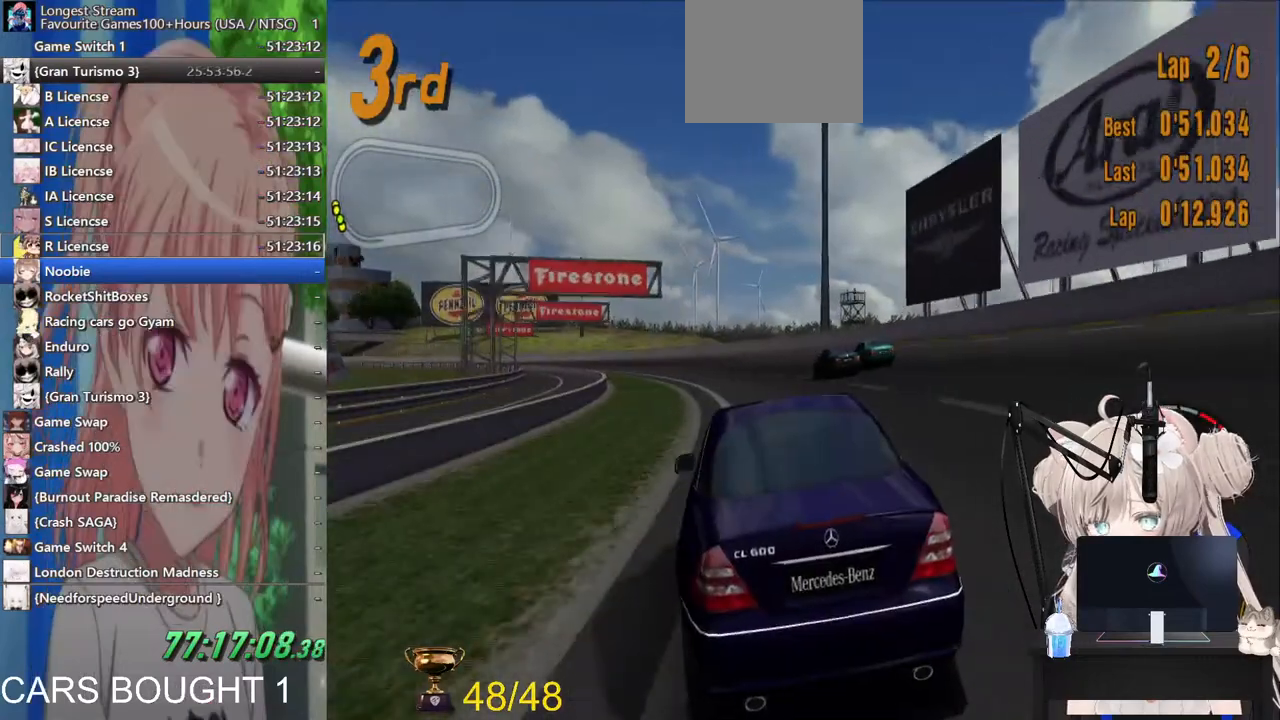
{"buttons": ["R2"], "left_stick": "left", "right_stick": "center", "events": [[67, "L1", "down"], [200, "left_stick", "center"], [283, "left_stick", "left"], [500, "L1", "up"]]}
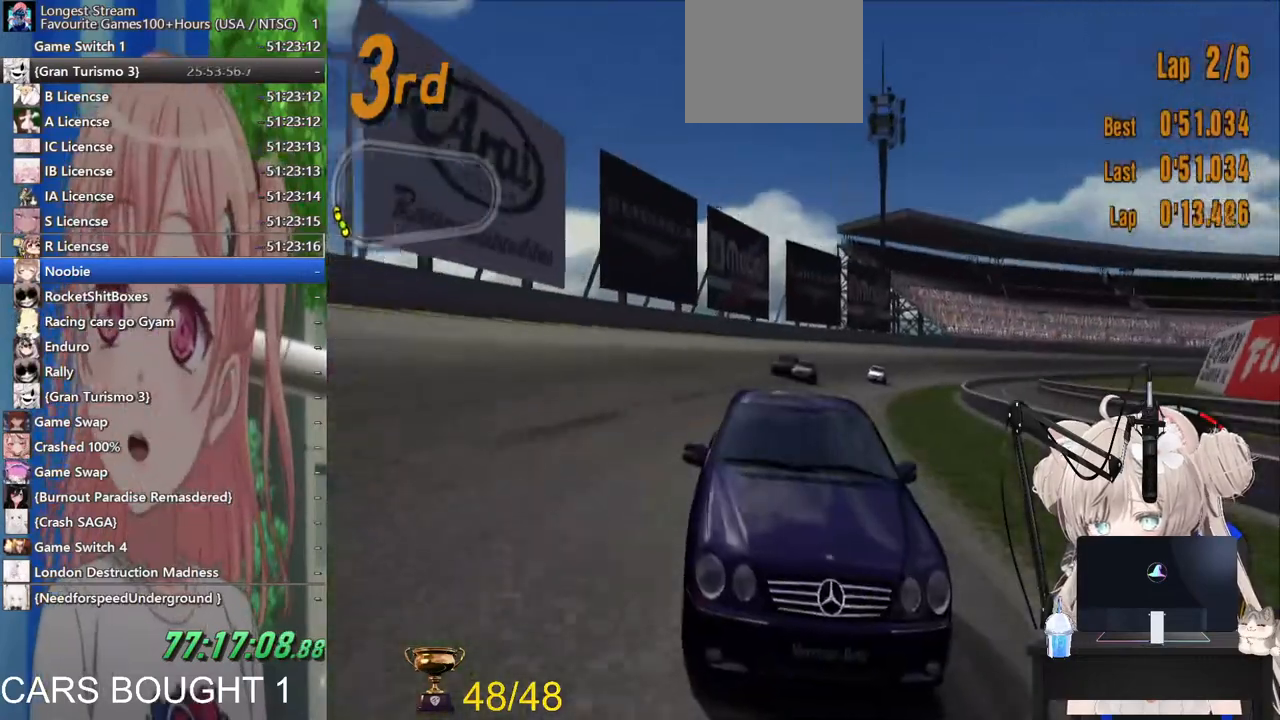
{"buttons": ["R2"], "left_stick": "left", "right_stick": "center", "events": []}
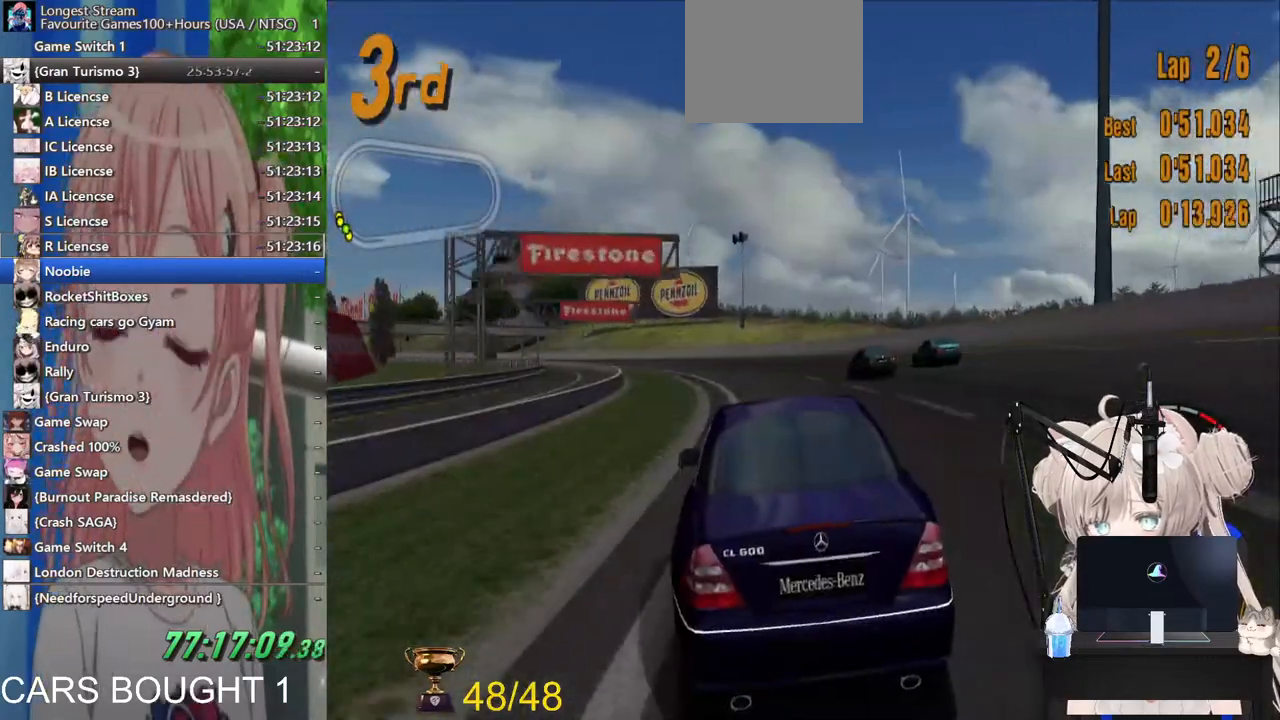
{"buttons": ["R2"], "left_stick": "left", "right_stick": "center", "events": []}
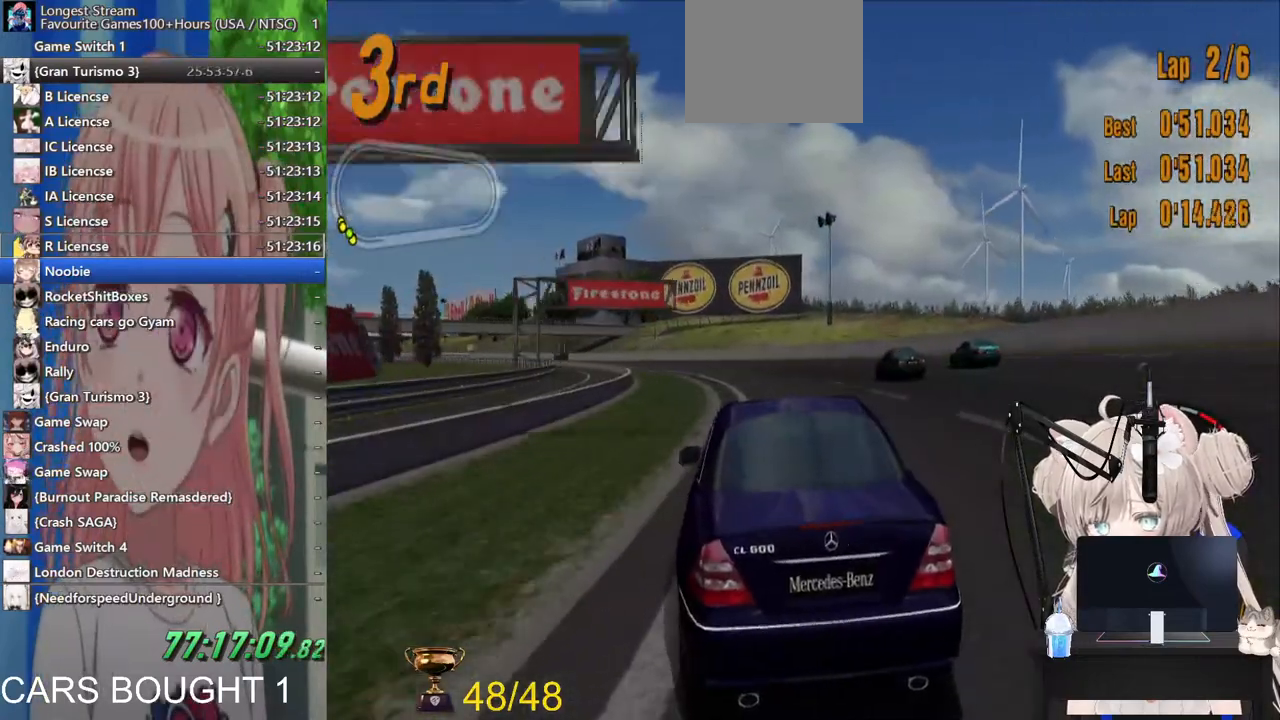
{"buttons": ["R2"], "left_stick": "left", "right_stick": "center", "events": []}
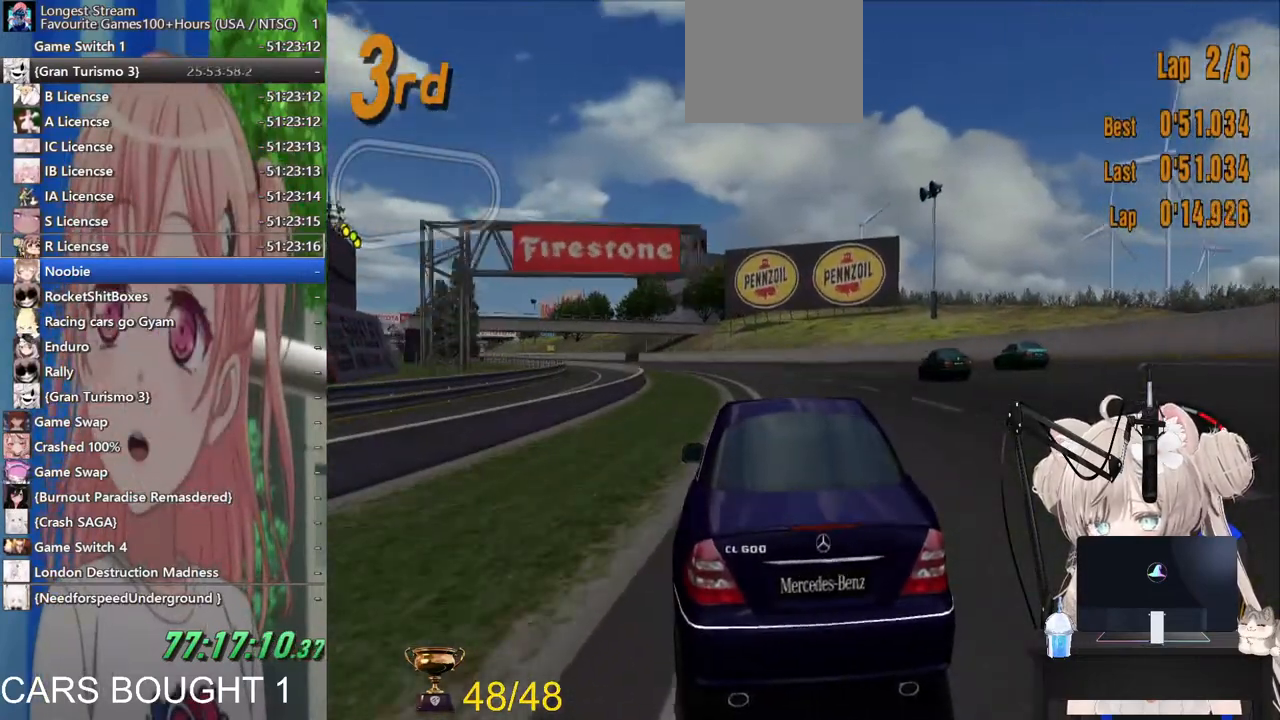
{"buttons": ["R2"], "left_stick": "up-left", "right_stick": "center", "events": [[450, "left_stick", "up-left"]]}
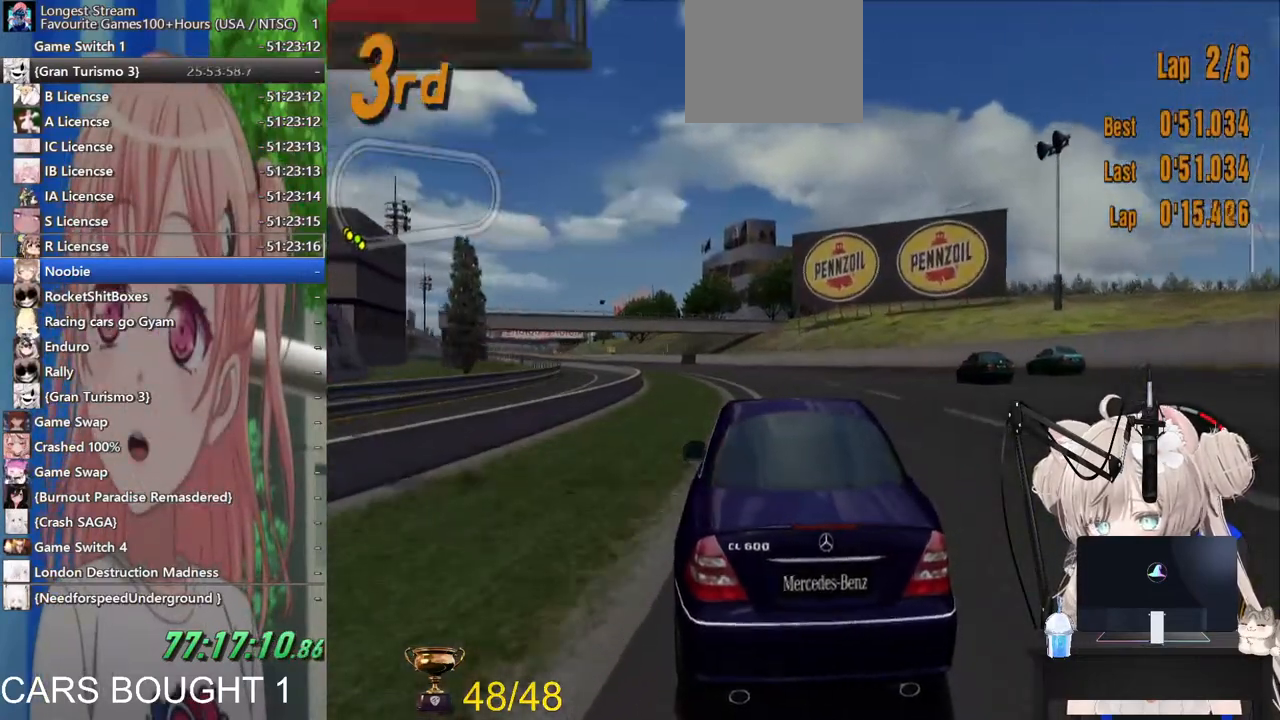
{"buttons": ["R2"], "left_stick": "center", "right_stick": "center", "events": [[50, "left_stick", "center"], [350, "left_stick", "left"], [483, "left_stick", "center"]]}
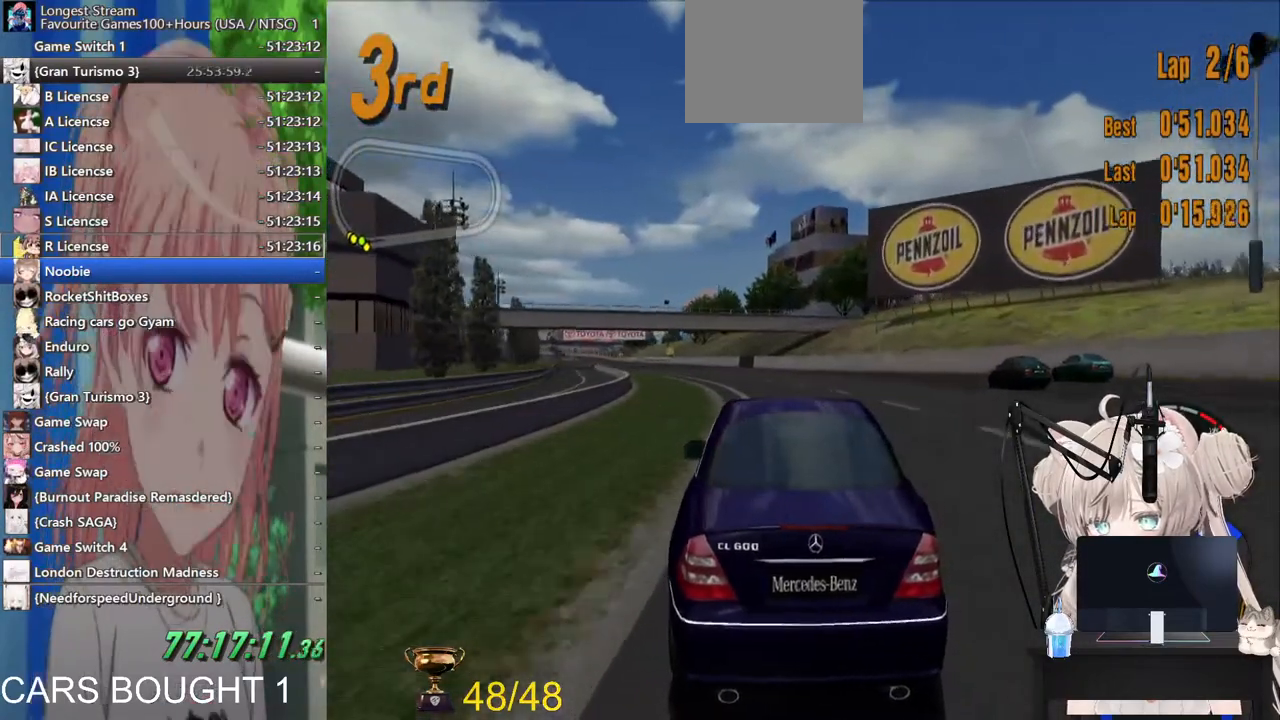
{"buttons": ["R2"], "left_stick": "center", "right_stick": "center", "events": []}
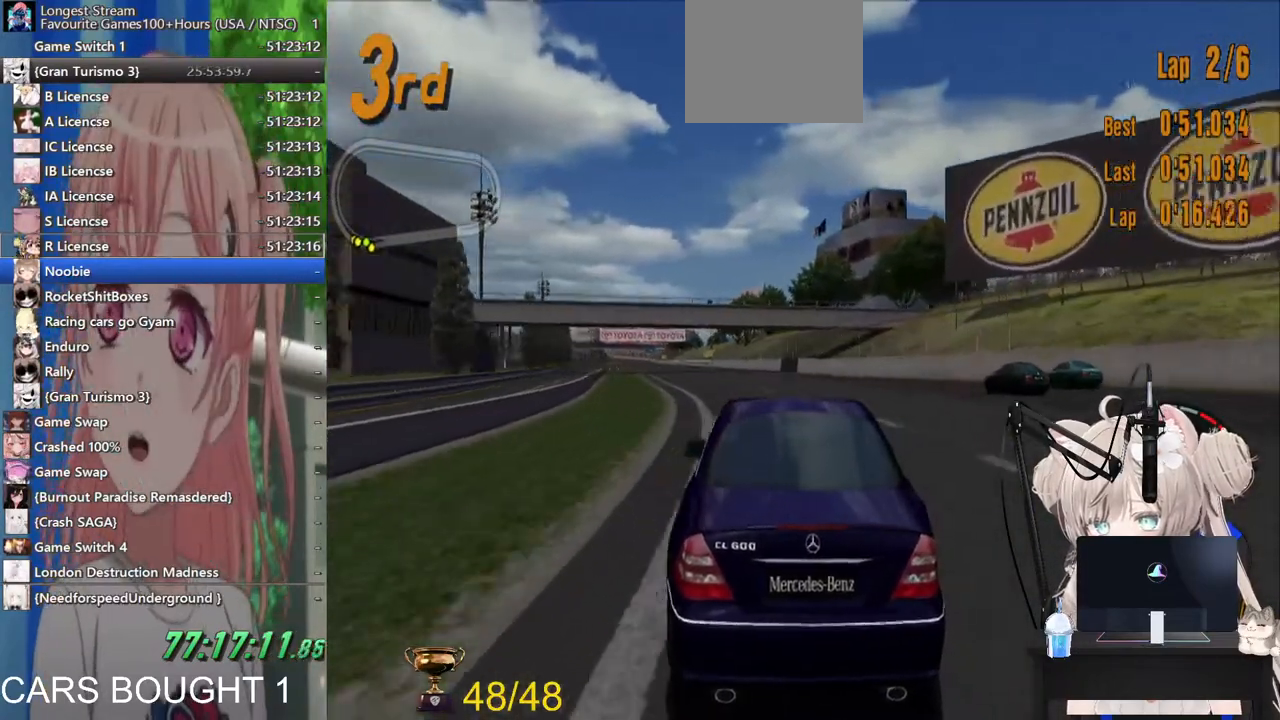
{"buttons": ["R2"], "left_stick": "center", "right_stick": "center", "events": [[33, "left_stick", "left"], [167, "left_stick", "center"]]}
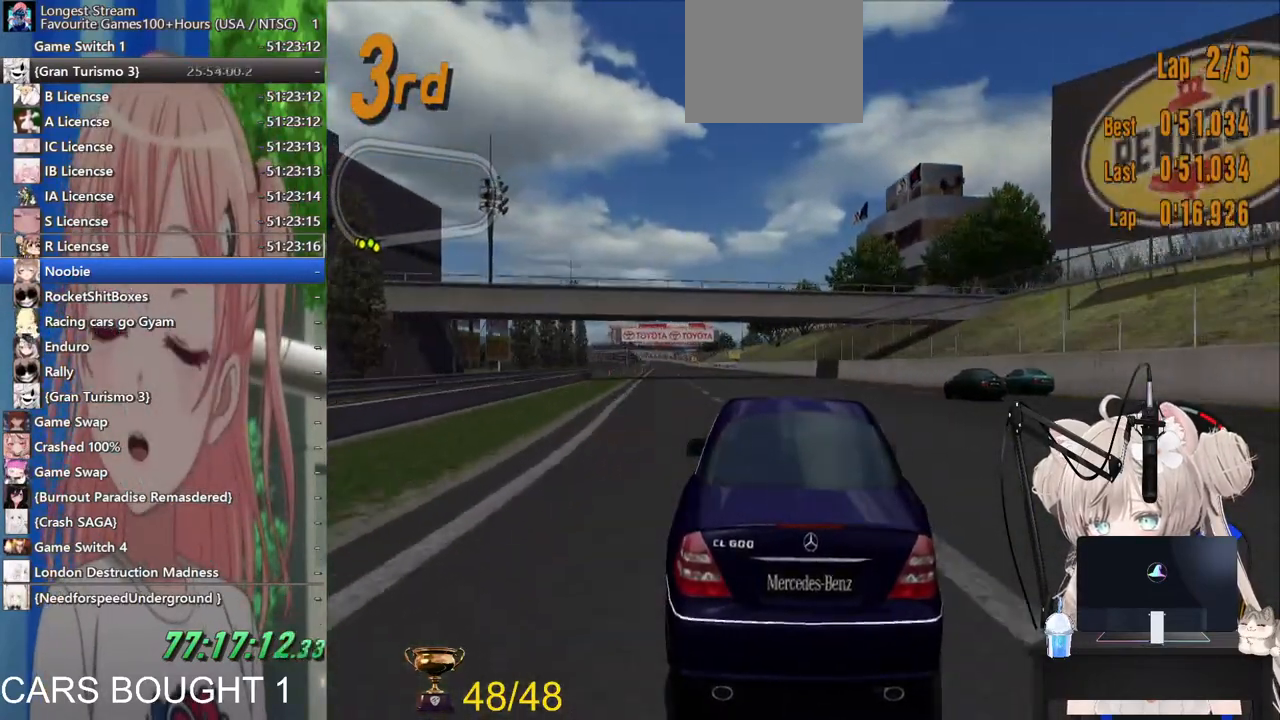
{"buttons": ["L1", "R2"], "left_stick": "center", "right_stick": "center", "events": [[233, "left_stick", "left"], [367, "left_stick", "center"], [433, "L1", "down"]]}